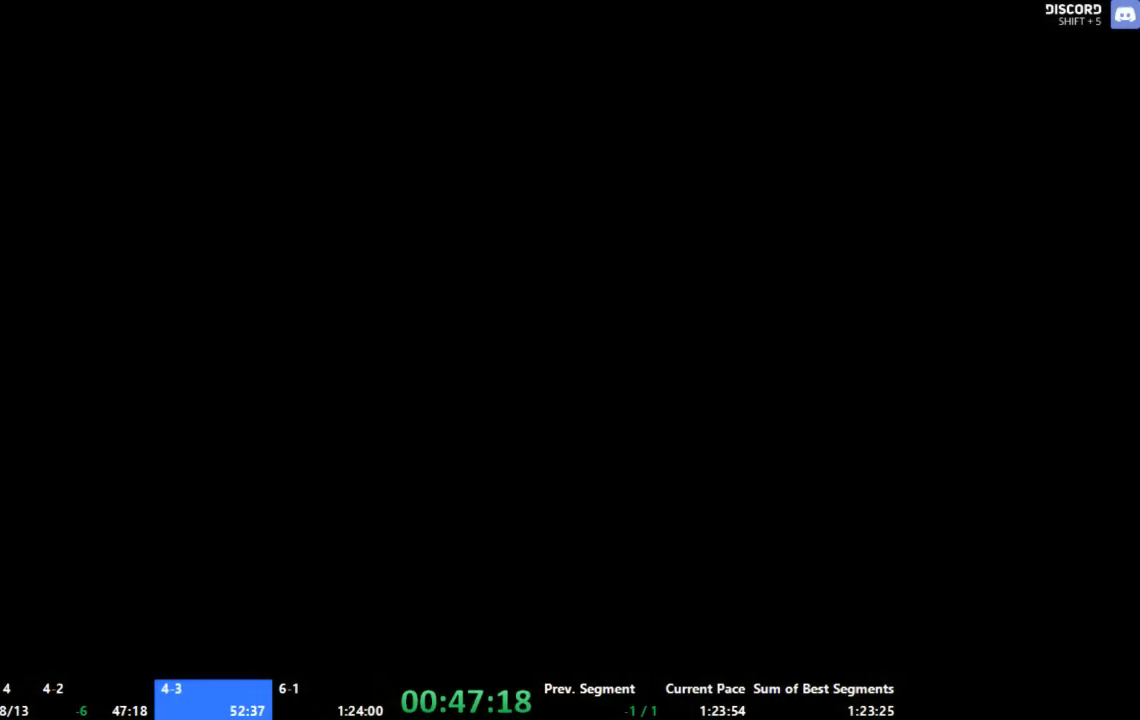
Gameplay with a controller (Xbox layout); each line is a JSON object with the inputs held at the frame after it. "events" lists button and stick changes between this image and that frame as [ms after this image, input, new state], when the widget could be followed in between. Not read: L2 L3 R2 R3 SELECT.
{"buttons": [], "left_stick": "right", "right_stick": "center", "events": [[34, "B", "down"], [67, "B", "up"], [134, "B", "down"], [200, "B", "up"], [267, "B", "down"], [334, "B", "up"], [434, "left_stick", "right"]]}
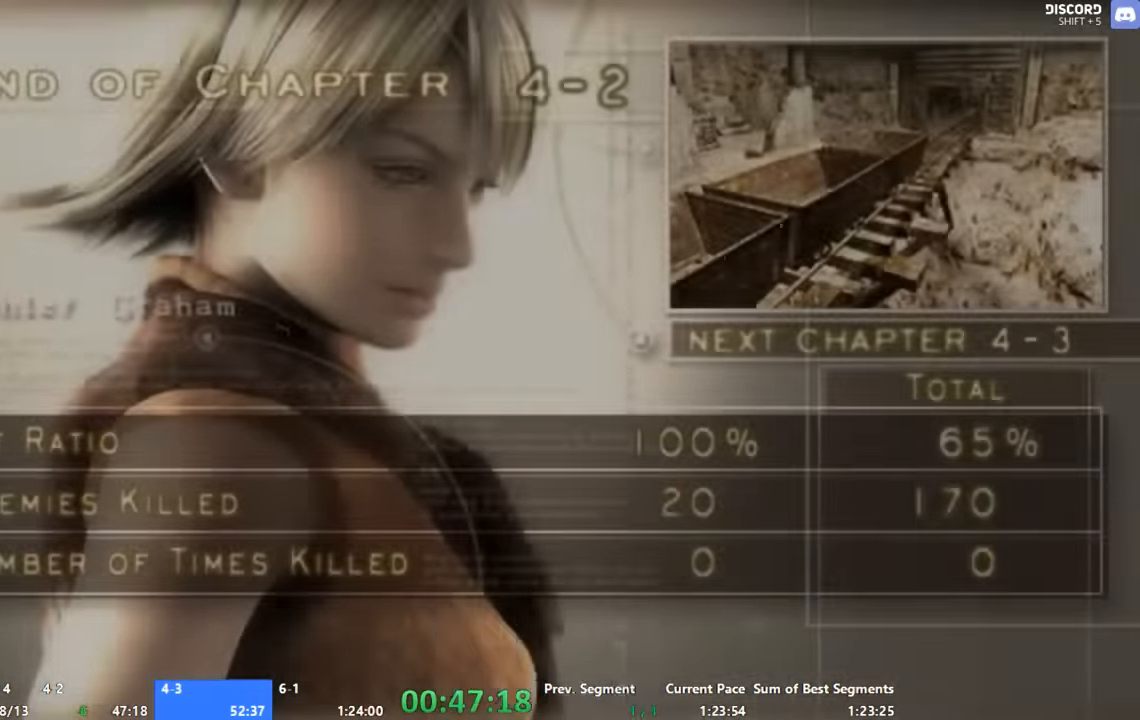
{"buttons": [], "left_stick": "center", "right_stick": "center", "events": [[34, "left_stick", "center"], [133, "X", "down"], [200, "X", "up"], [266, "X", "down"], [400, "X", "up"]]}
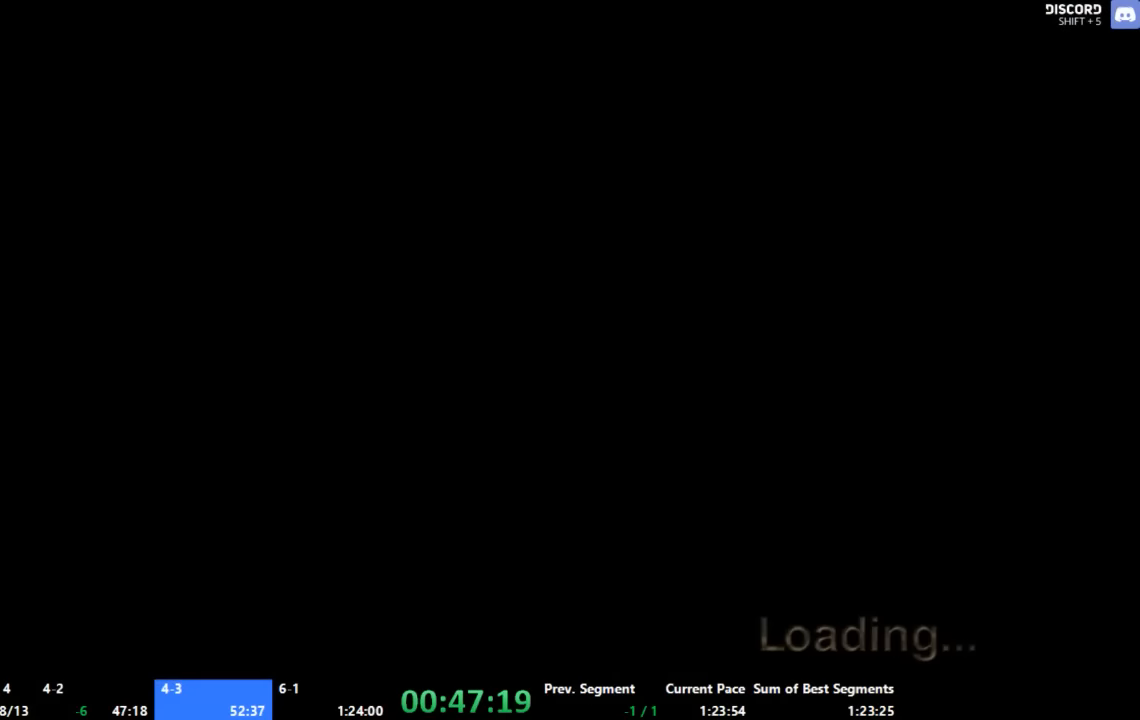
{"buttons": [], "left_stick": "center", "right_stick": "center", "events": []}
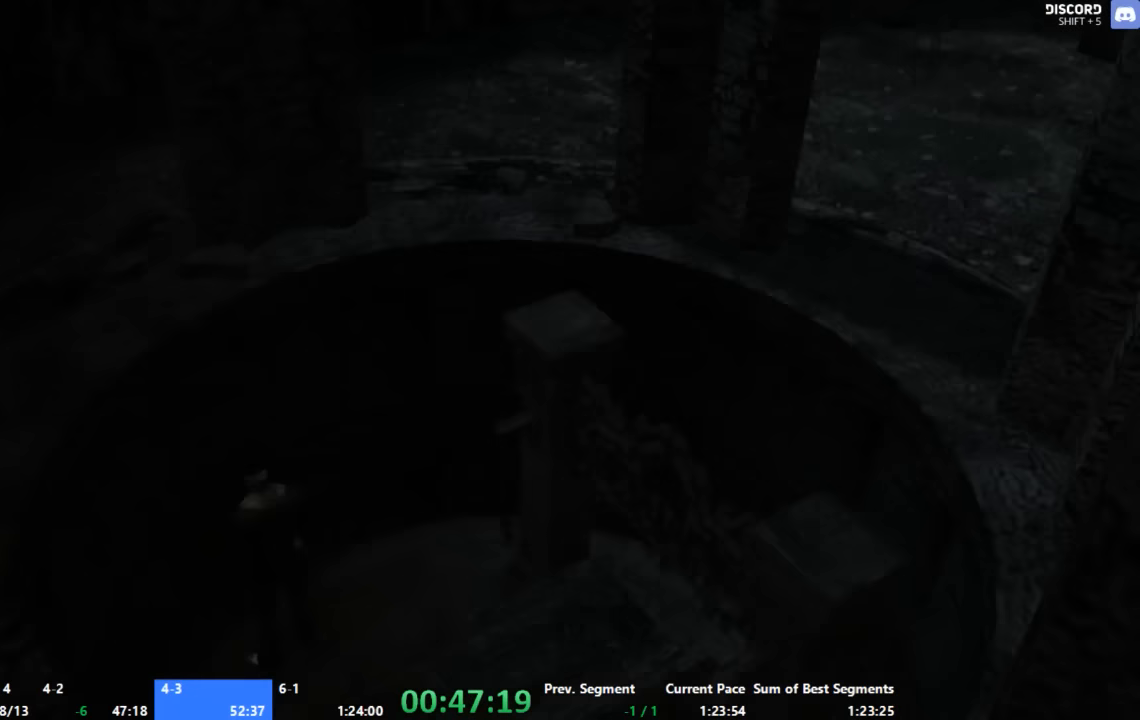
{"buttons": [], "left_stick": "center", "right_stick": "center", "events": []}
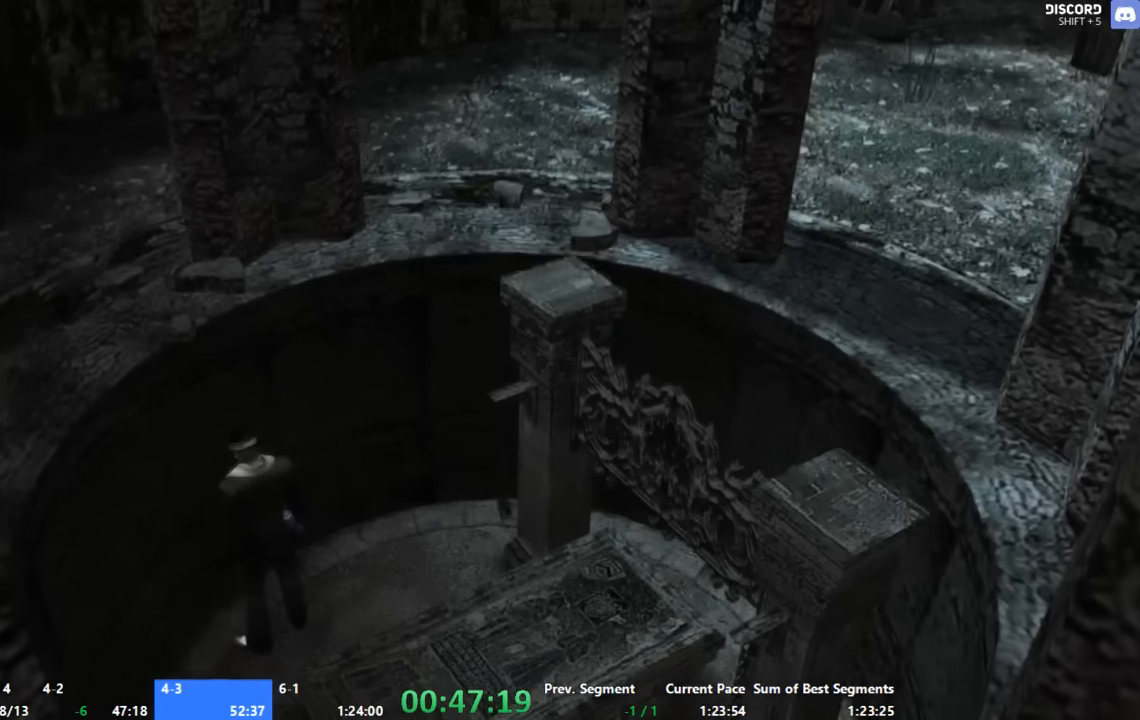
{"buttons": [], "left_stick": "center", "right_stick": "center", "events": []}
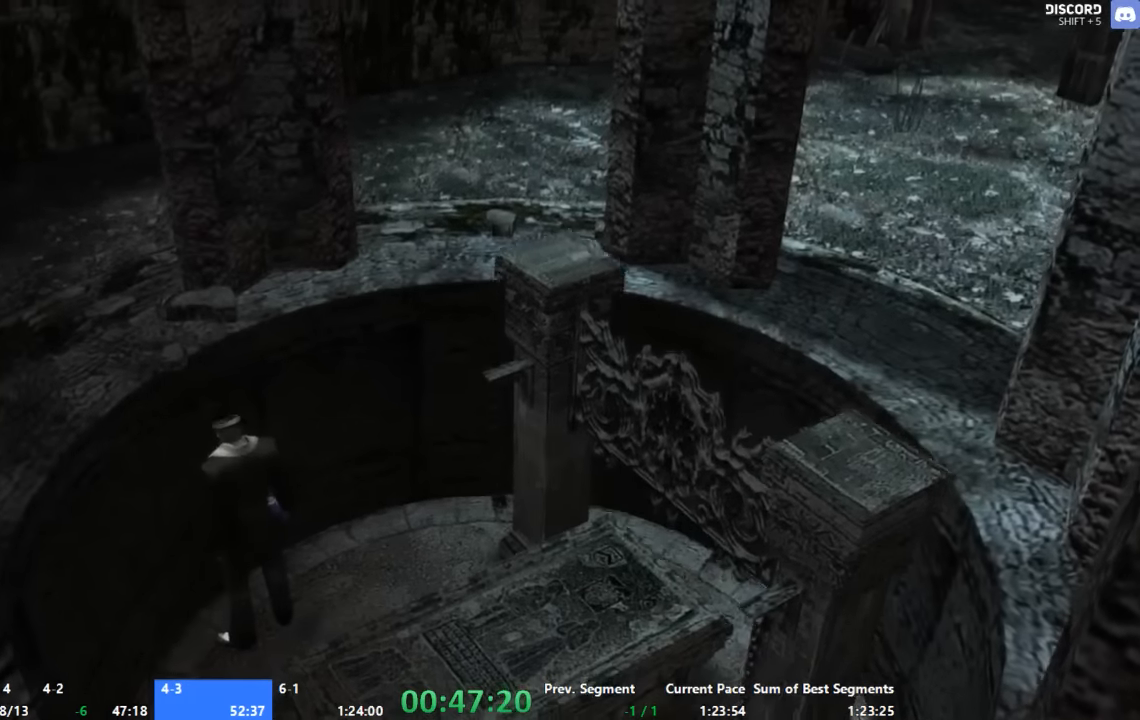
{"buttons": [], "left_stick": "center", "right_stick": "center", "events": []}
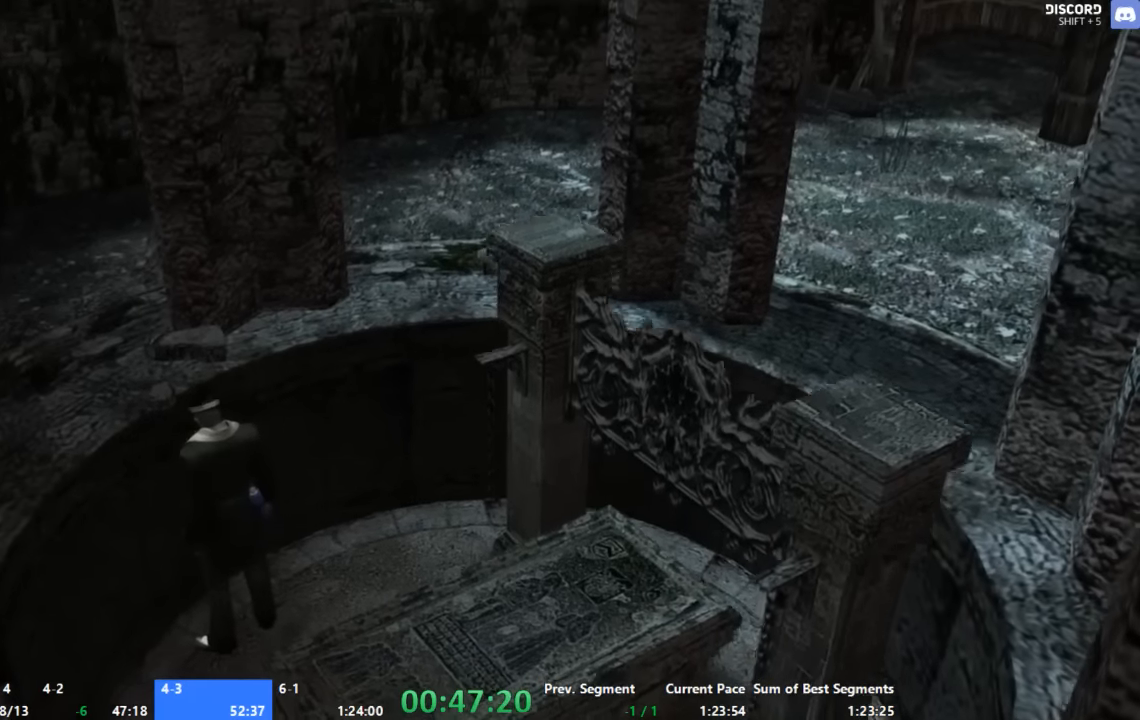
{"buttons": [], "left_stick": "center", "right_stick": "center", "events": []}
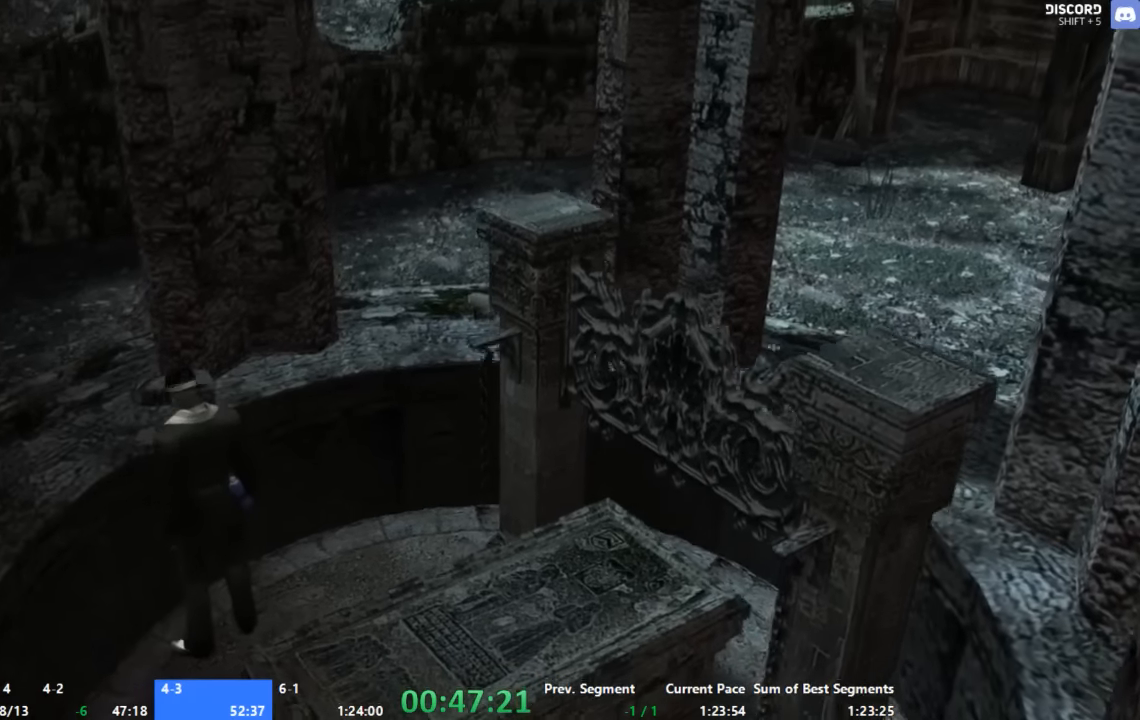
{"buttons": [], "left_stick": "center", "right_stick": "center", "events": []}
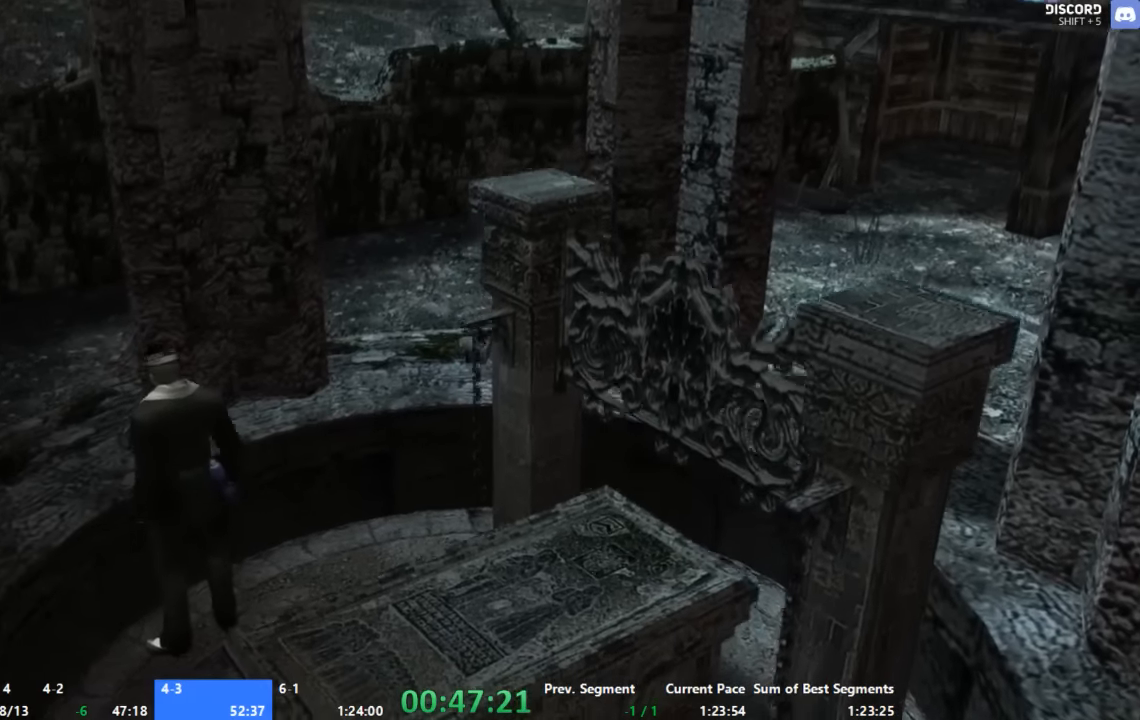
{"buttons": [], "left_stick": "right", "right_stick": "center", "events": [[133, "left_stick", "right"]]}
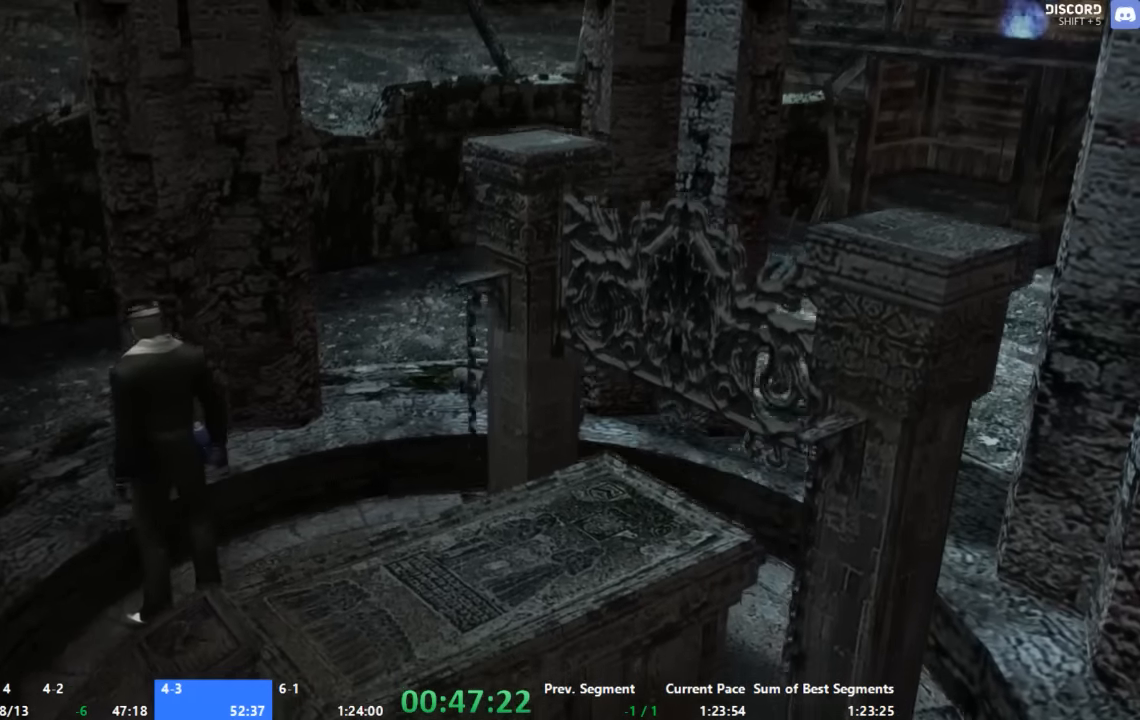
{"buttons": [], "left_stick": "right", "right_stick": "center", "events": []}
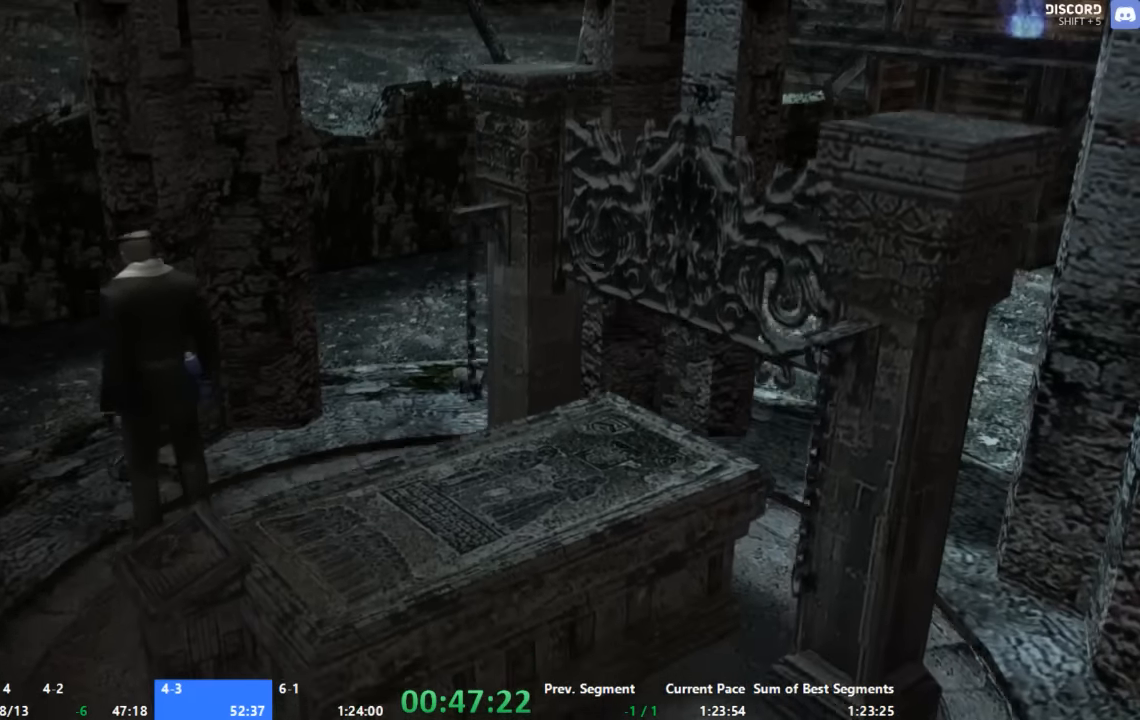
{"buttons": [], "left_stick": "right", "right_stick": "center", "events": []}
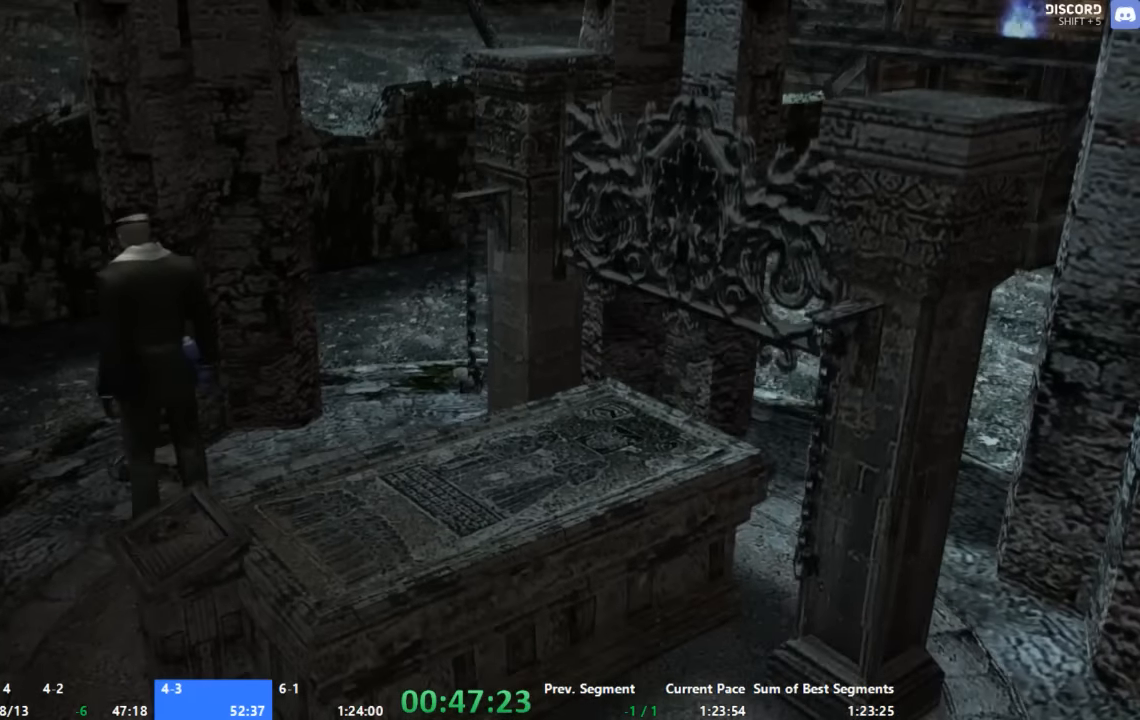
{"buttons": [], "left_stick": "right", "right_stick": "right", "events": [[400, "right_stick", "right"]]}
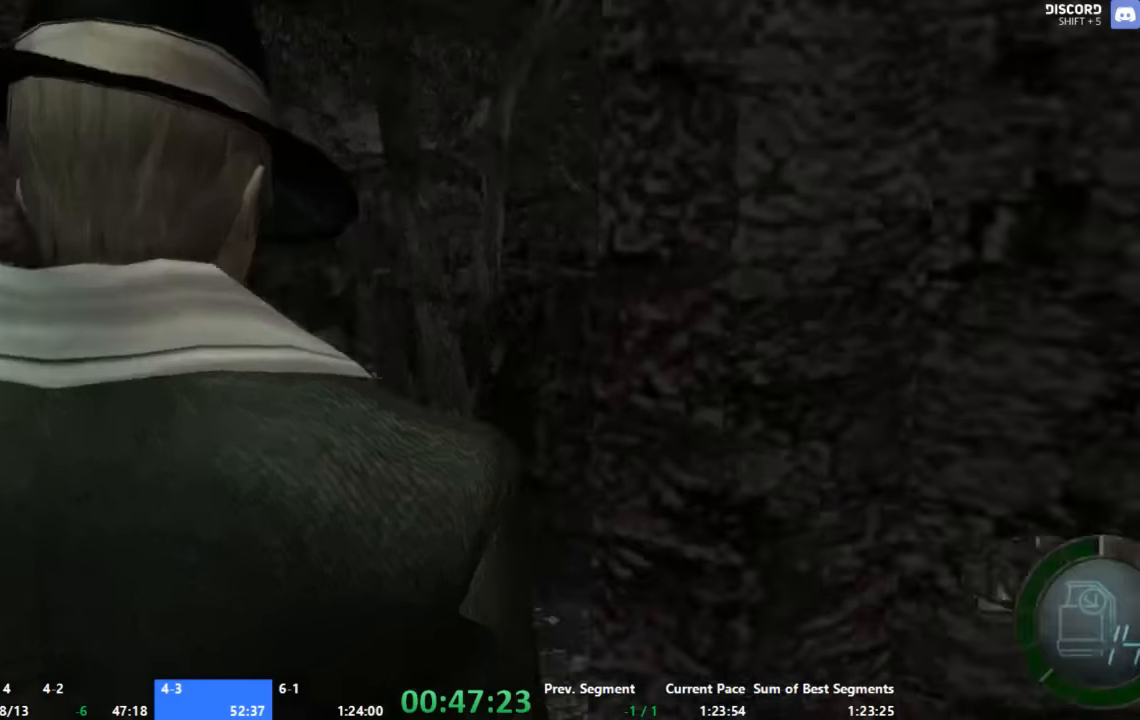
{"buttons": [], "left_stick": "up-right", "right_stick": "center", "events": [[34, "R1", "down"], [67, "left_stick", "up-right"], [134, "A", "down"], [134, "R1", "up"], [134, "right_stick", "center"], [467, "A", "up"]]}
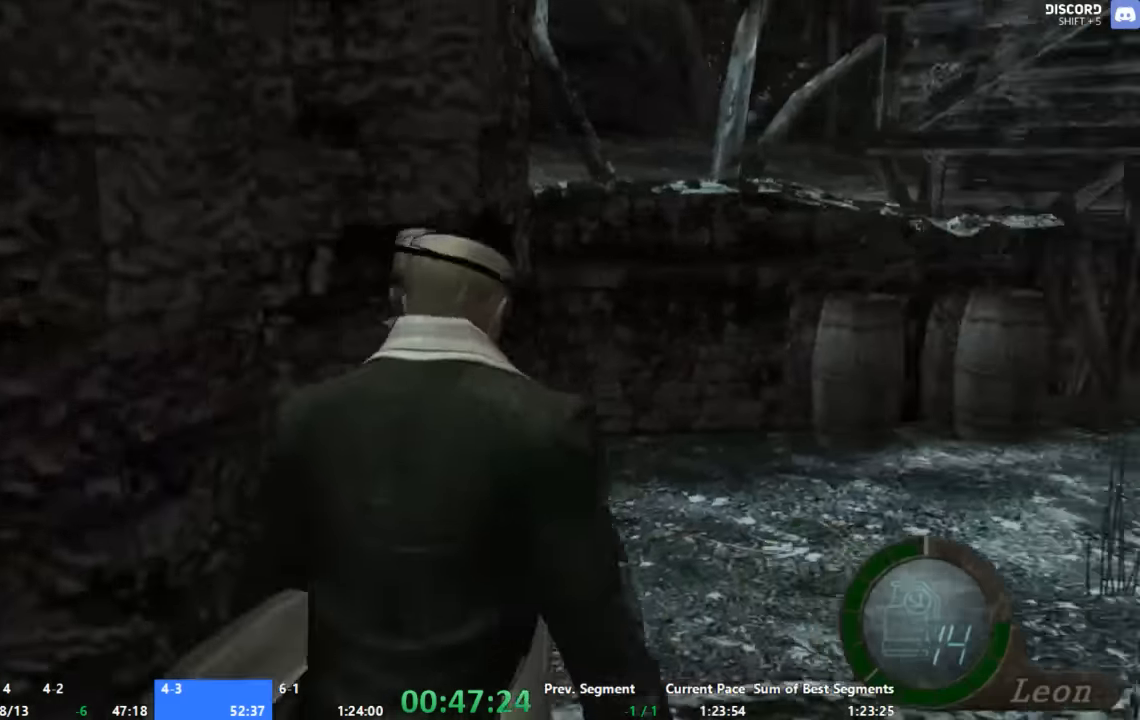
{"buttons": ["A"], "left_stick": "center", "right_stick": "center", "events": [[67, "left_stick", "center"], [334, "A", "down"]]}
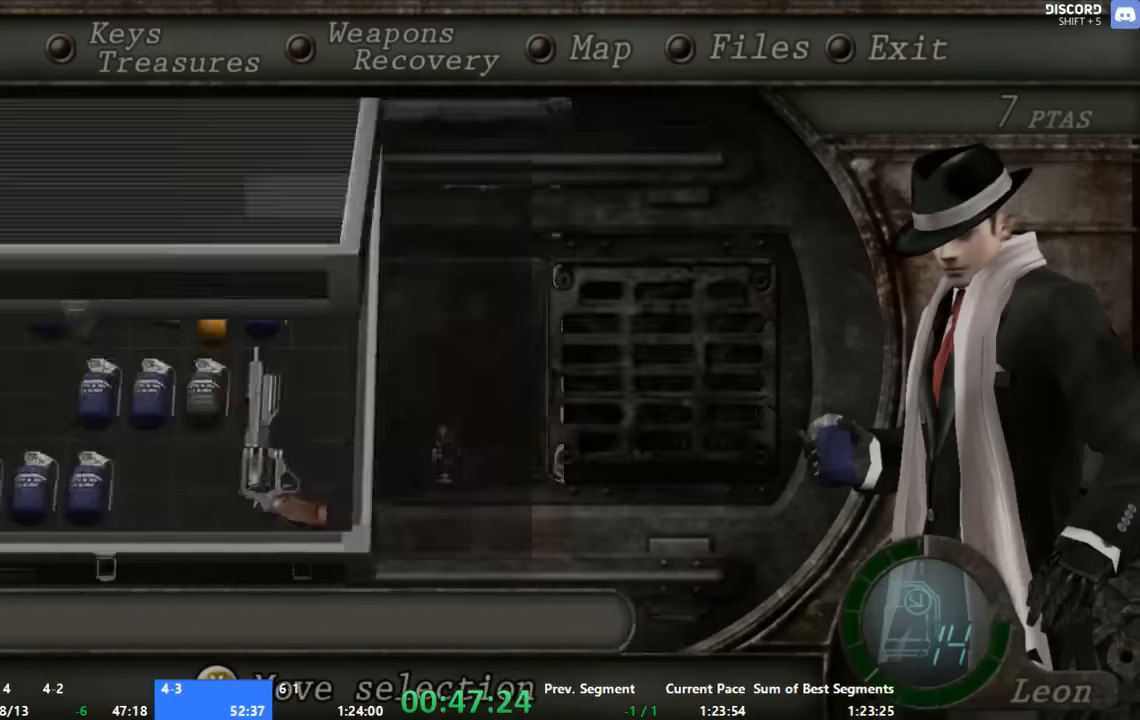
{"buttons": ["A"], "left_stick": "center", "right_stick": "center", "events": [[34, "A", "up"], [200, "START", "down"], [334, "START", "up"], [467, "A", "down"]]}
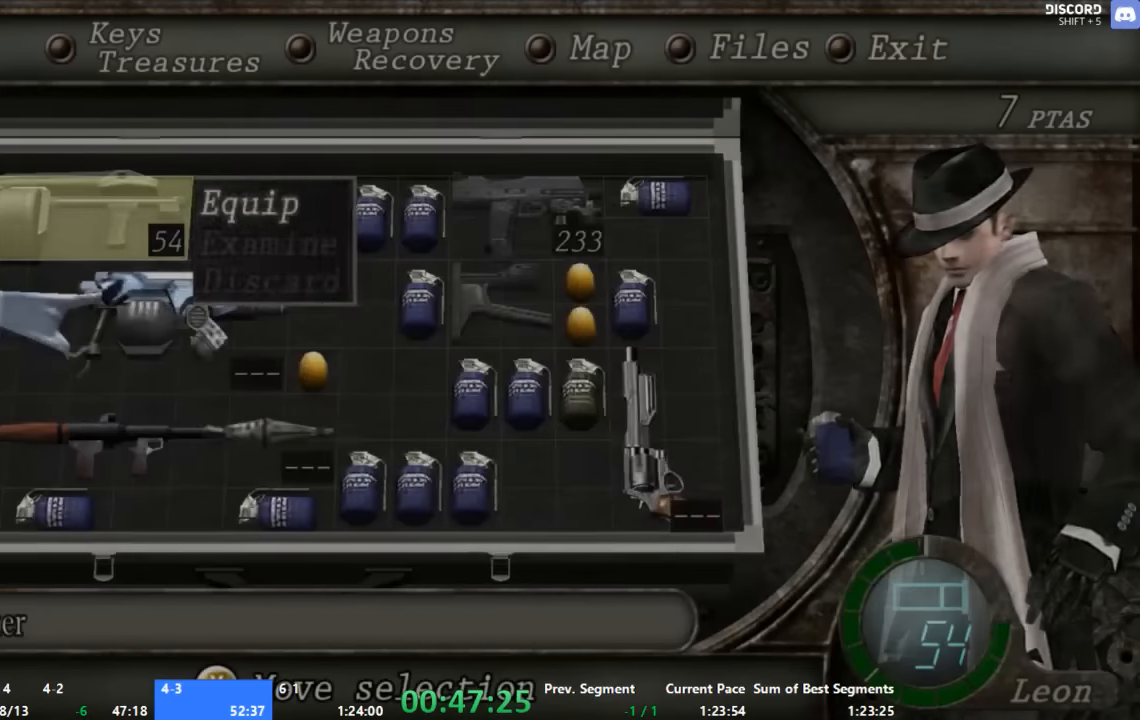
{"buttons": [], "left_stick": "up-right", "right_stick": "center", "events": [[34, "A", "up"], [134, "START", "down"], [200, "START", "up"], [334, "left_stick", "up"], [400, "left_stick", "up-right"]]}
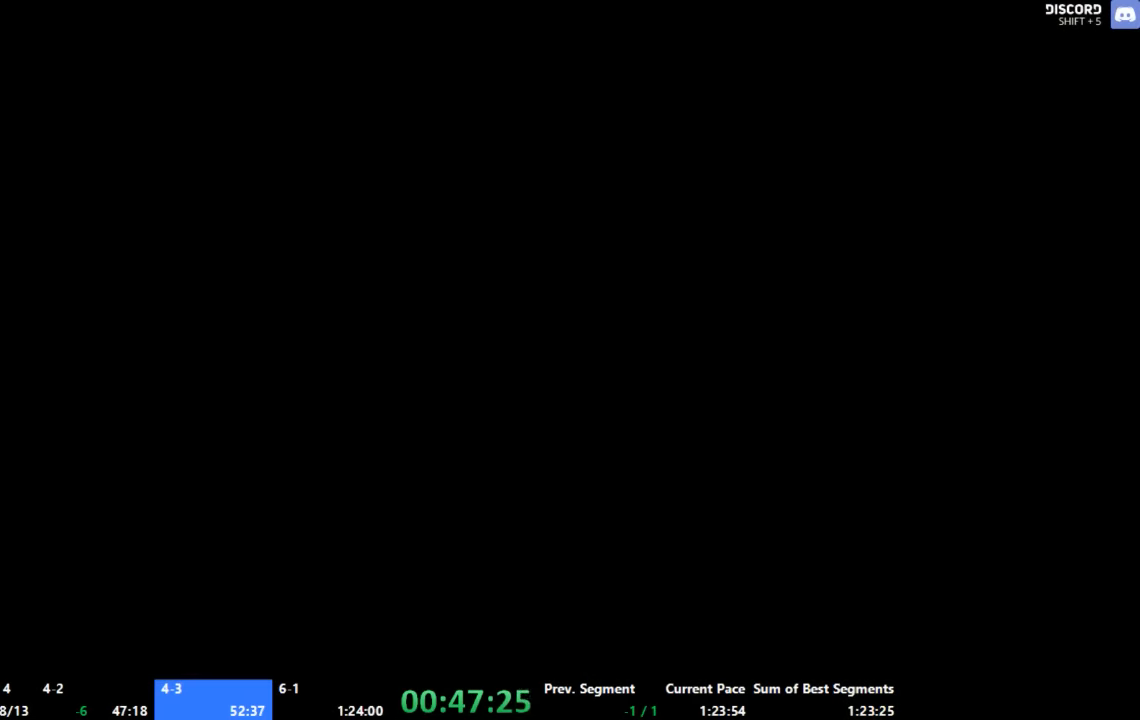
{"buttons": ["R1"], "left_stick": "center", "right_stick": "center", "events": [[467, "R1", "down"], [467, "left_stick", "center"]]}
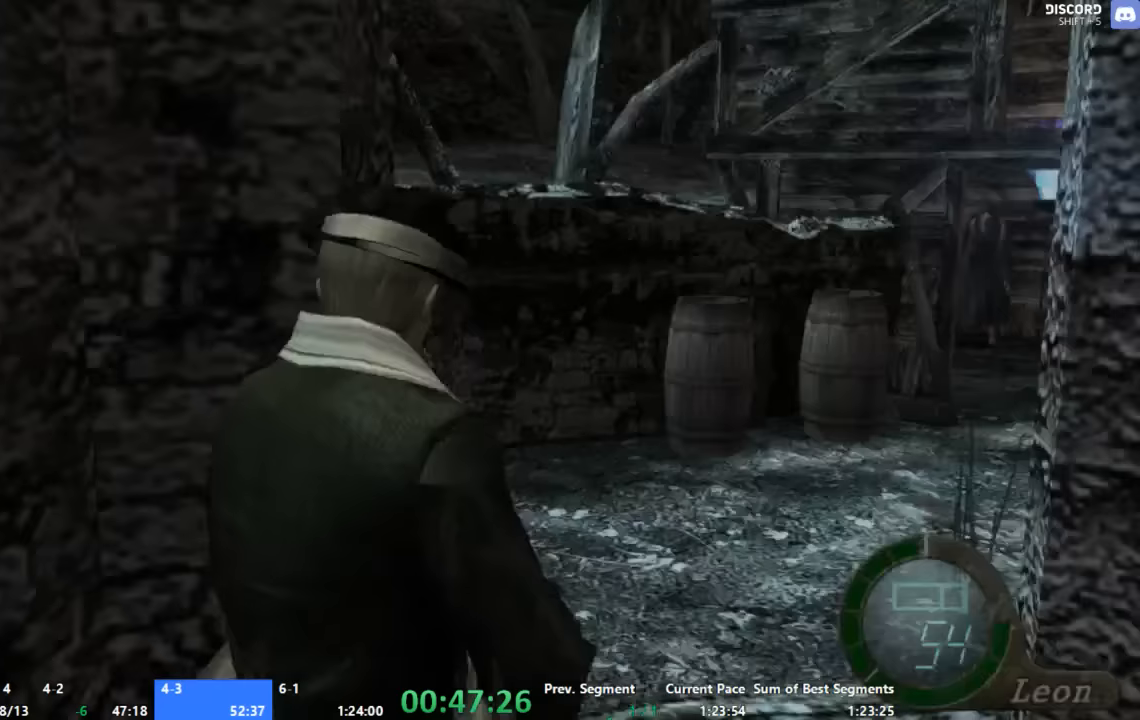
{"buttons": ["A"], "left_stick": "left", "right_stick": "center", "events": [[34, "START", "down"], [134, "R1", "up"], [134, "START", "up"], [400, "left_stick", "left"], [467, "A", "down"]]}
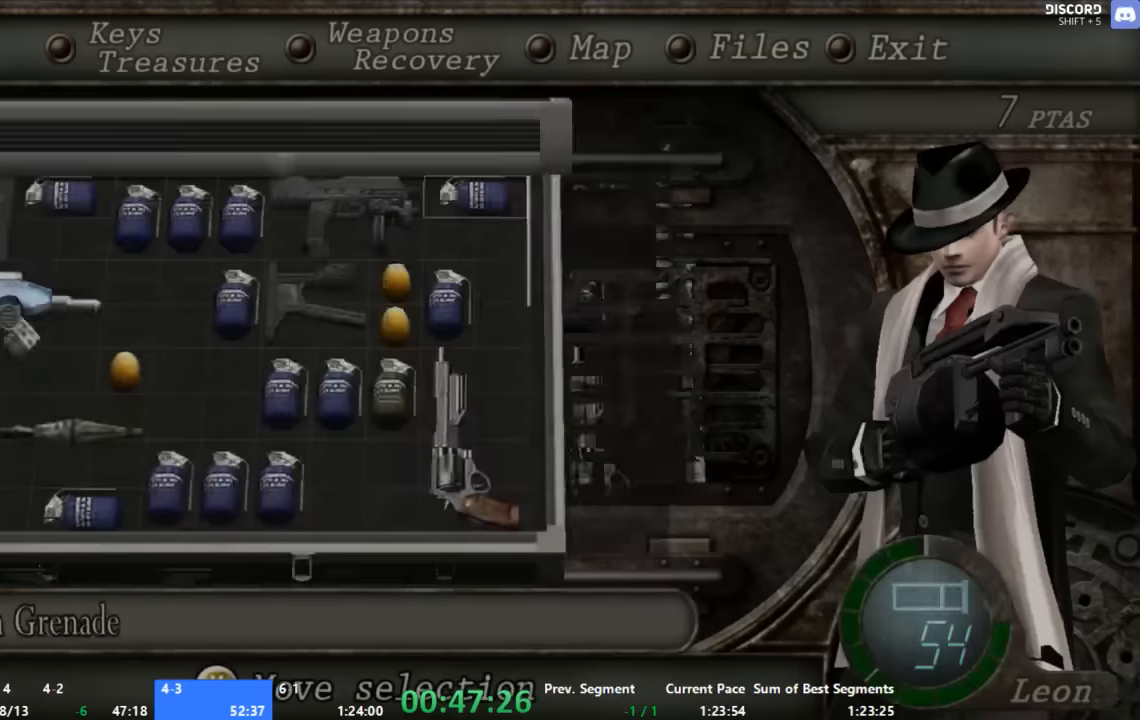
{"buttons": ["A"], "left_stick": "up", "right_stick": "center", "events": [[34, "A", "up"], [34, "left_stick", "center"], [400, "left_stick", "up"], [467, "A", "down"]]}
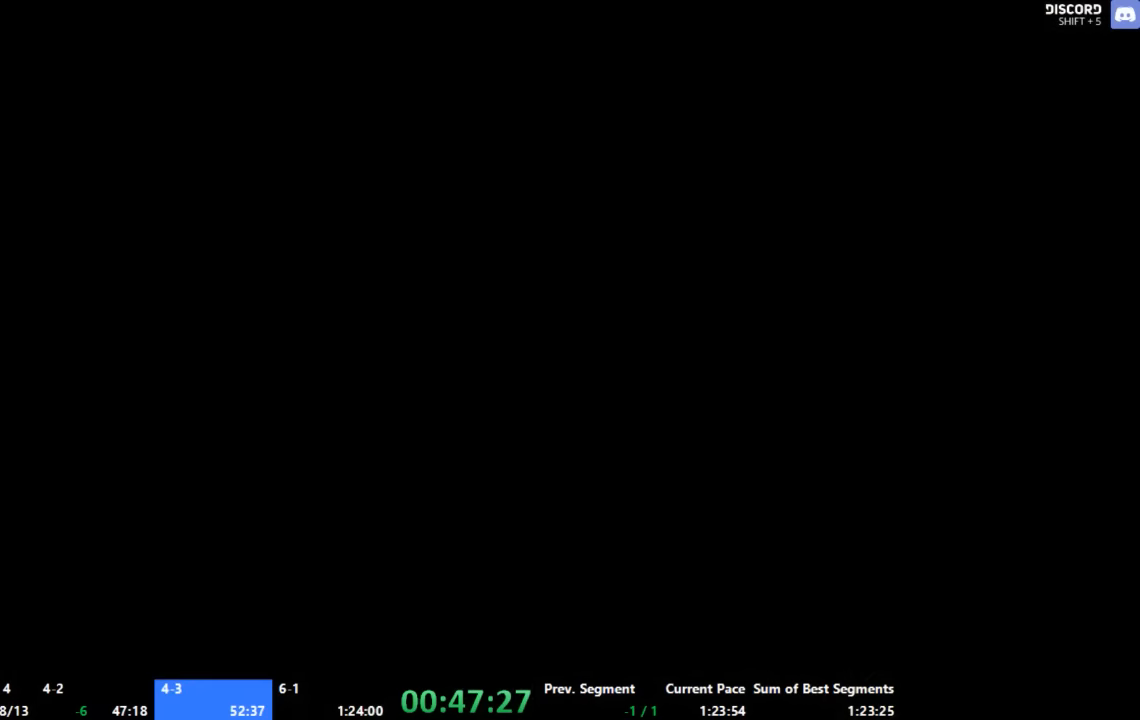
{"buttons": ["A"], "left_stick": "up-right", "right_stick": "center", "events": [[200, "left_stick", "up-right"]]}
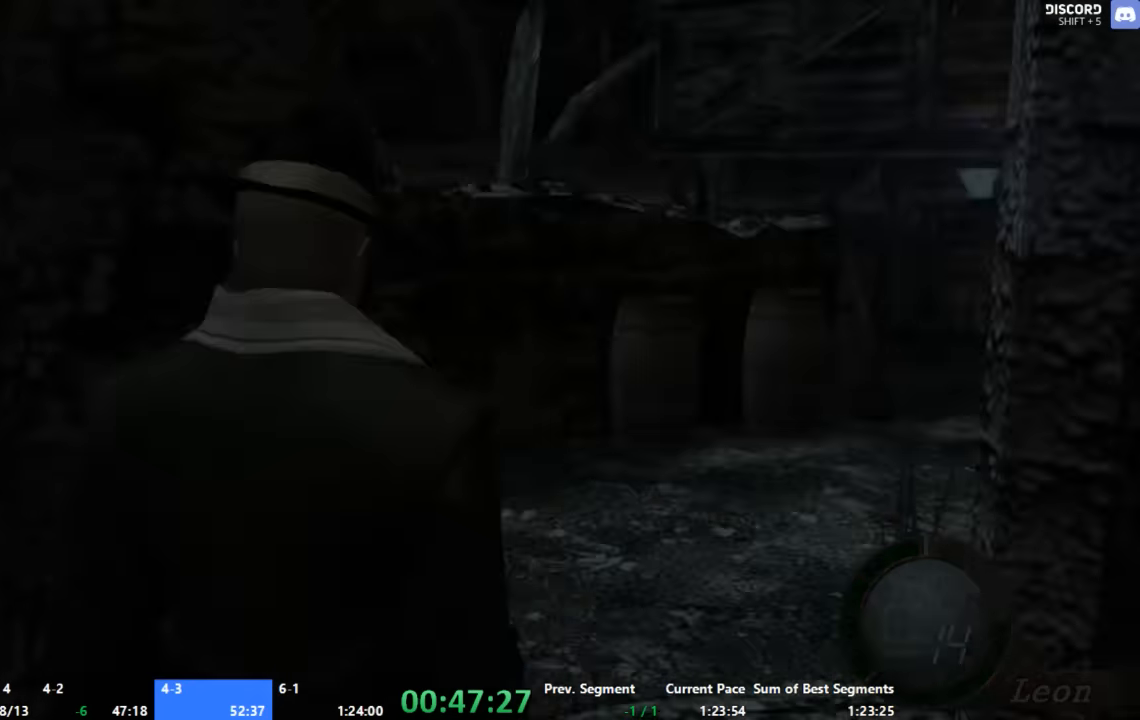
{"buttons": ["A"], "left_stick": "up-right", "right_stick": "center", "events": [[267, "left_stick", "up"], [500, "left_stick", "up-right"]]}
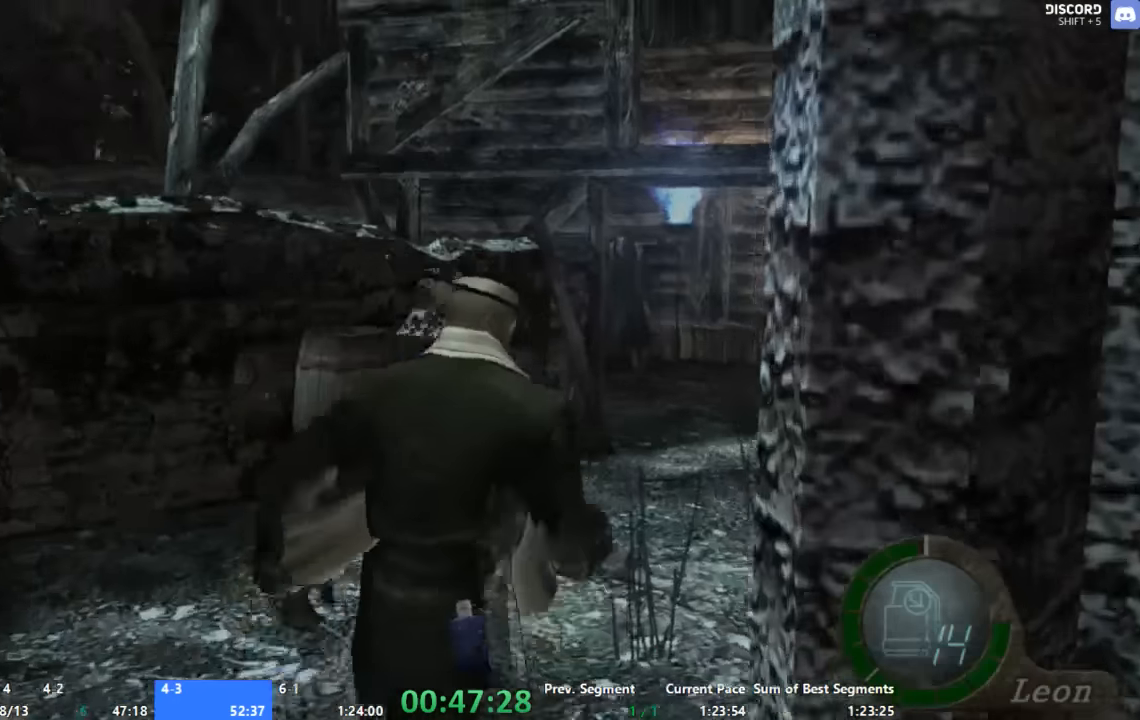
{"buttons": ["A"], "left_stick": "up", "right_stick": "center", "events": [[267, "left_stick", "up"]]}
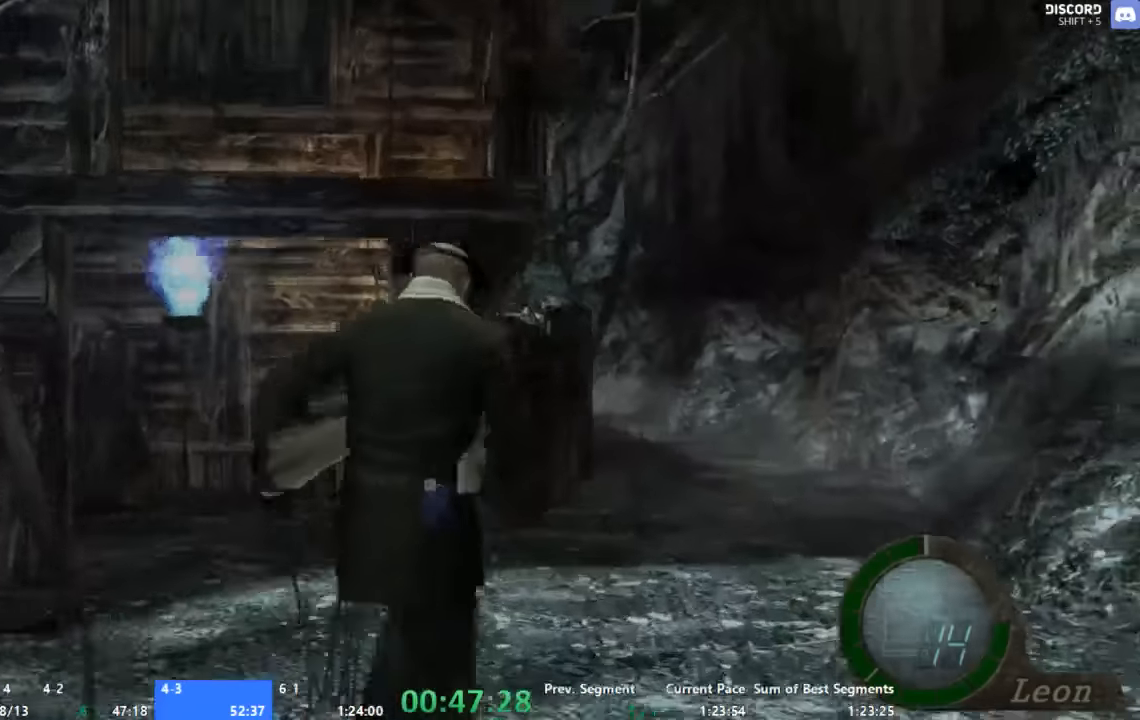
{"buttons": ["A"], "left_stick": "up", "right_stick": "center", "events": []}
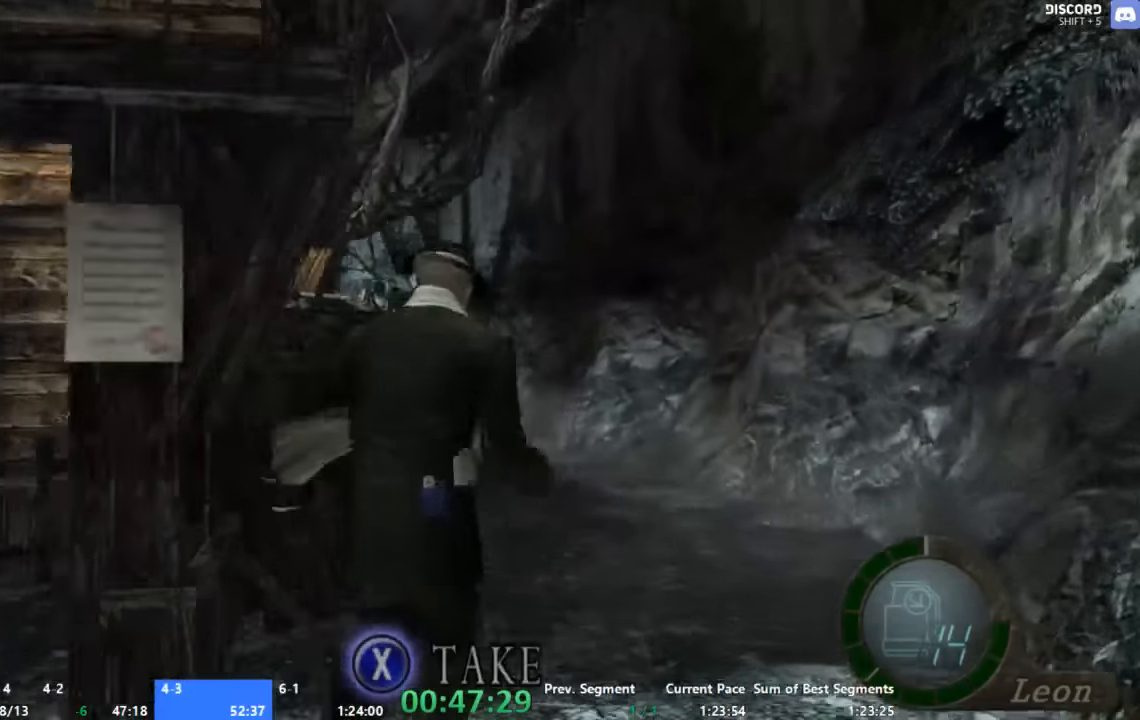
{"buttons": ["A"], "left_stick": "up", "right_stick": "center", "events": []}
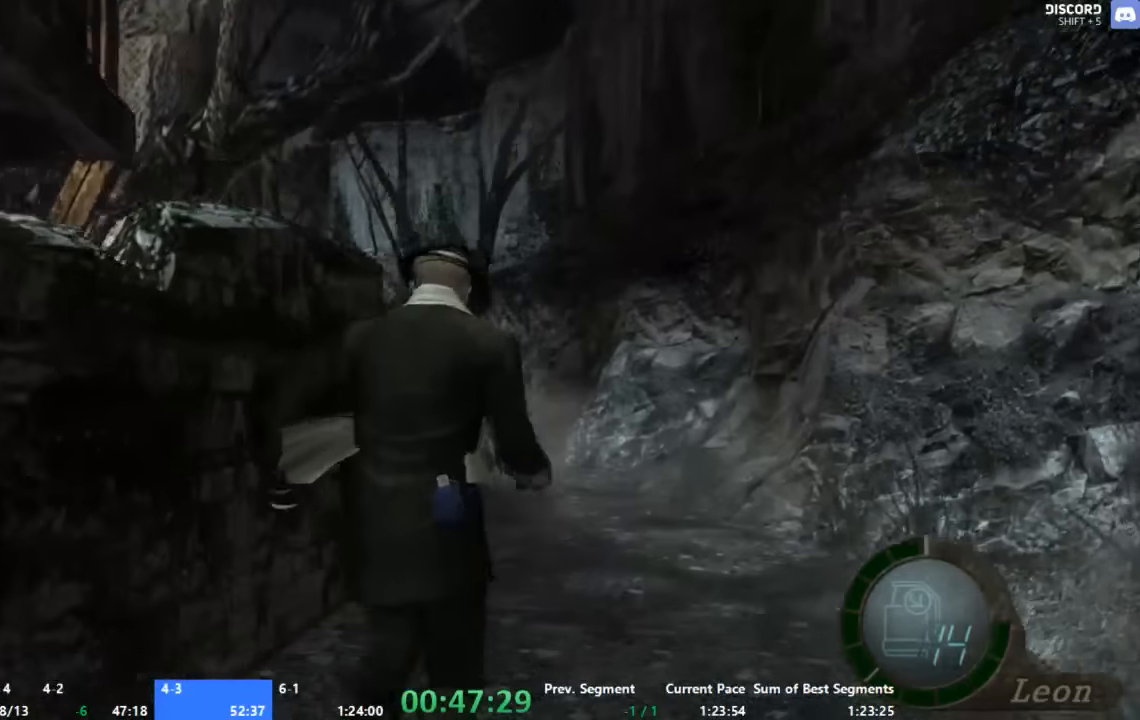
{"buttons": ["A"], "left_stick": "up", "right_stick": "center"}
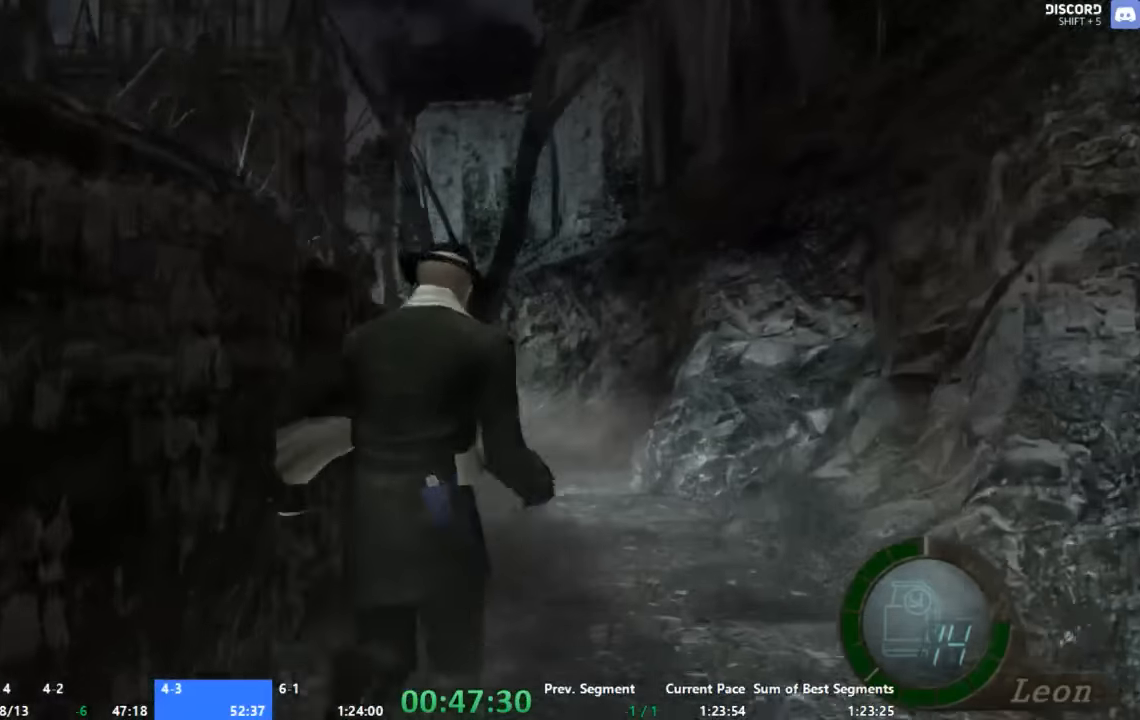
{"buttons": ["A"], "left_stick": "up", "right_stick": "center", "events": []}
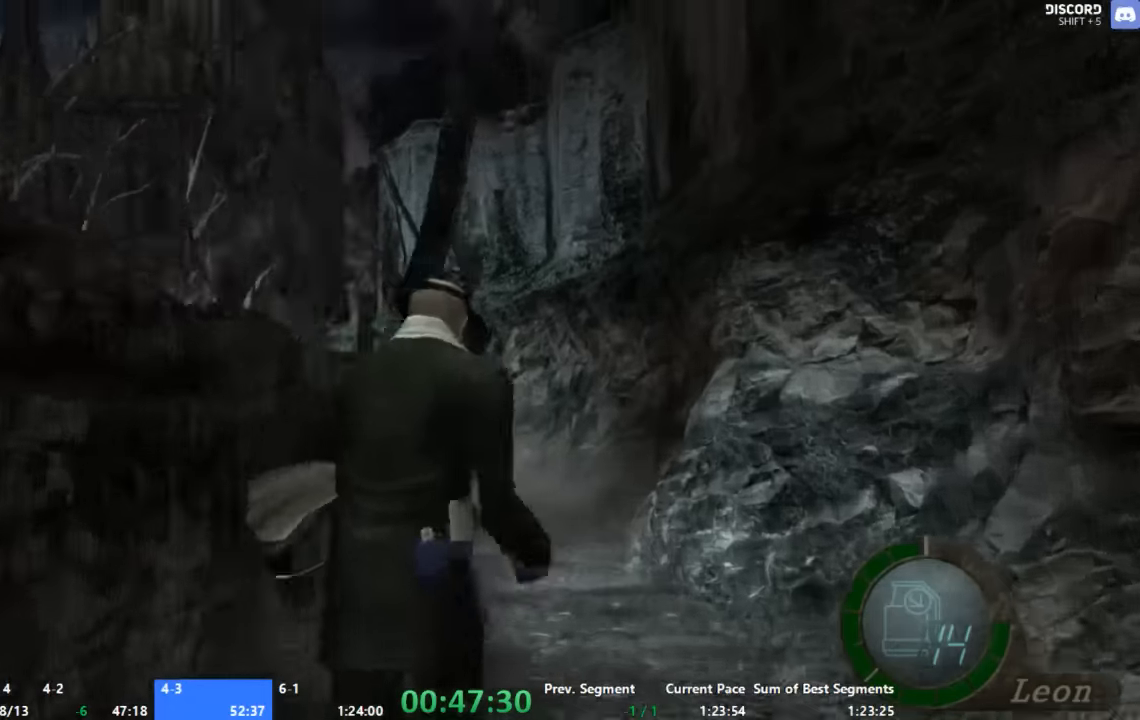
{"buttons": ["A"], "left_stick": "up", "right_stick": "center", "events": []}
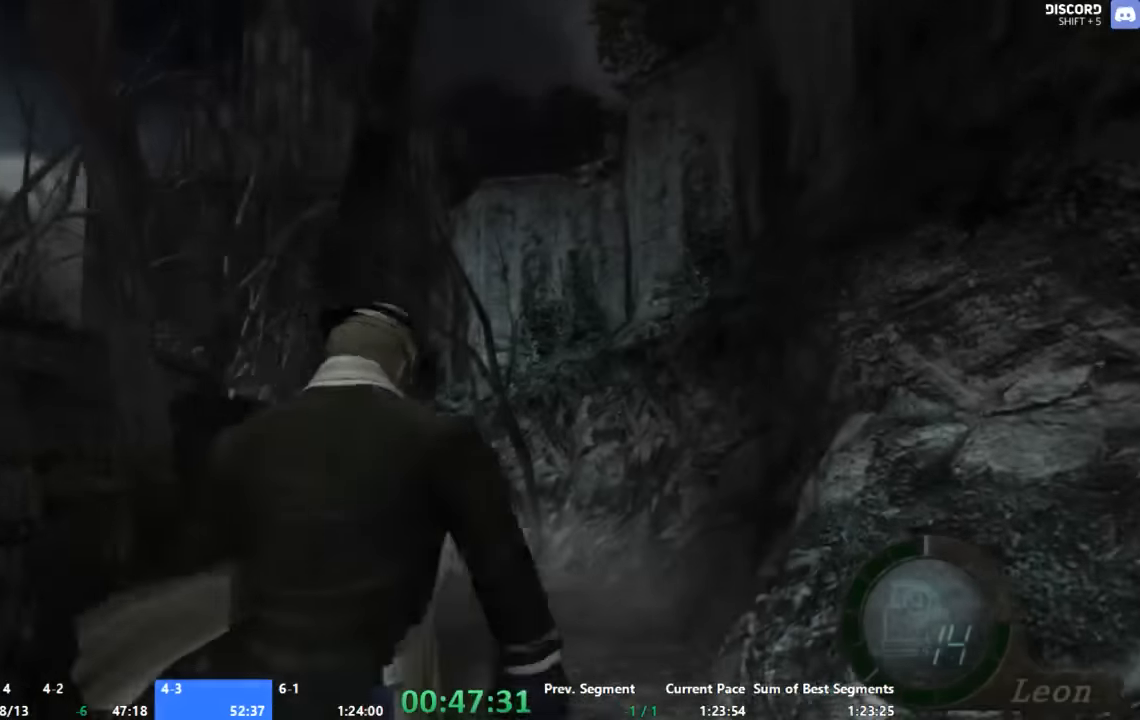
{"buttons": ["A"], "left_stick": "up", "right_stick": "center", "events": [[200, "left_stick", "up-left"], [400, "left_stick", "up"]]}
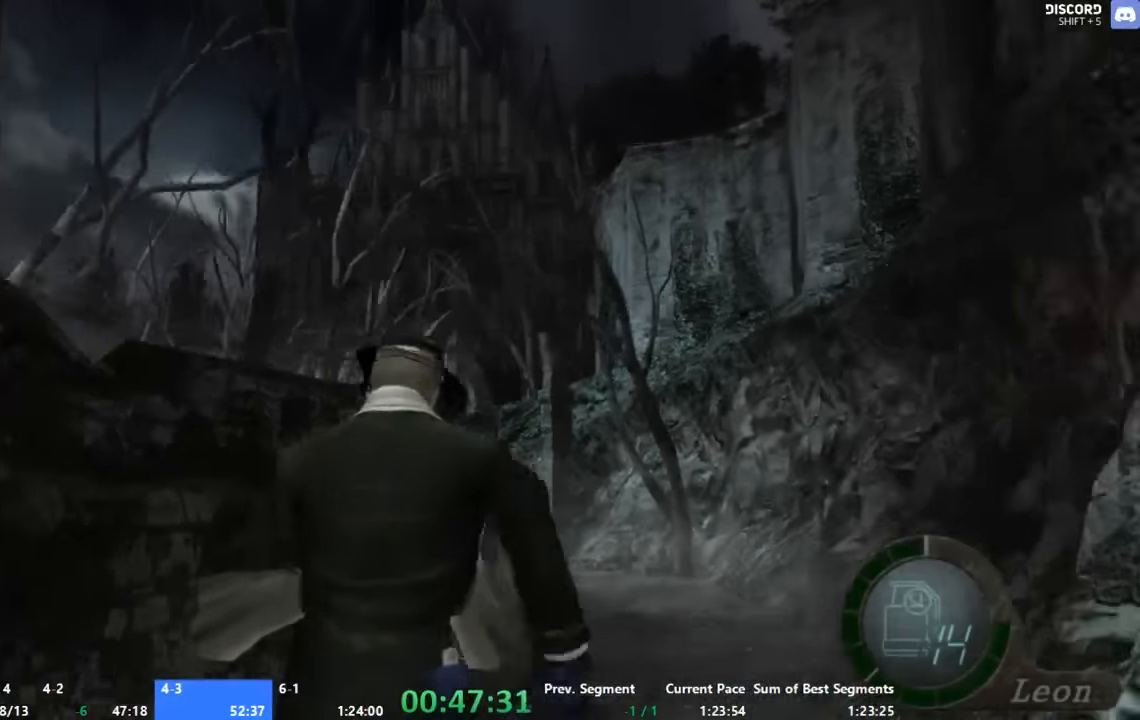
{"buttons": ["A"], "left_stick": "up", "right_stick": "center", "events": []}